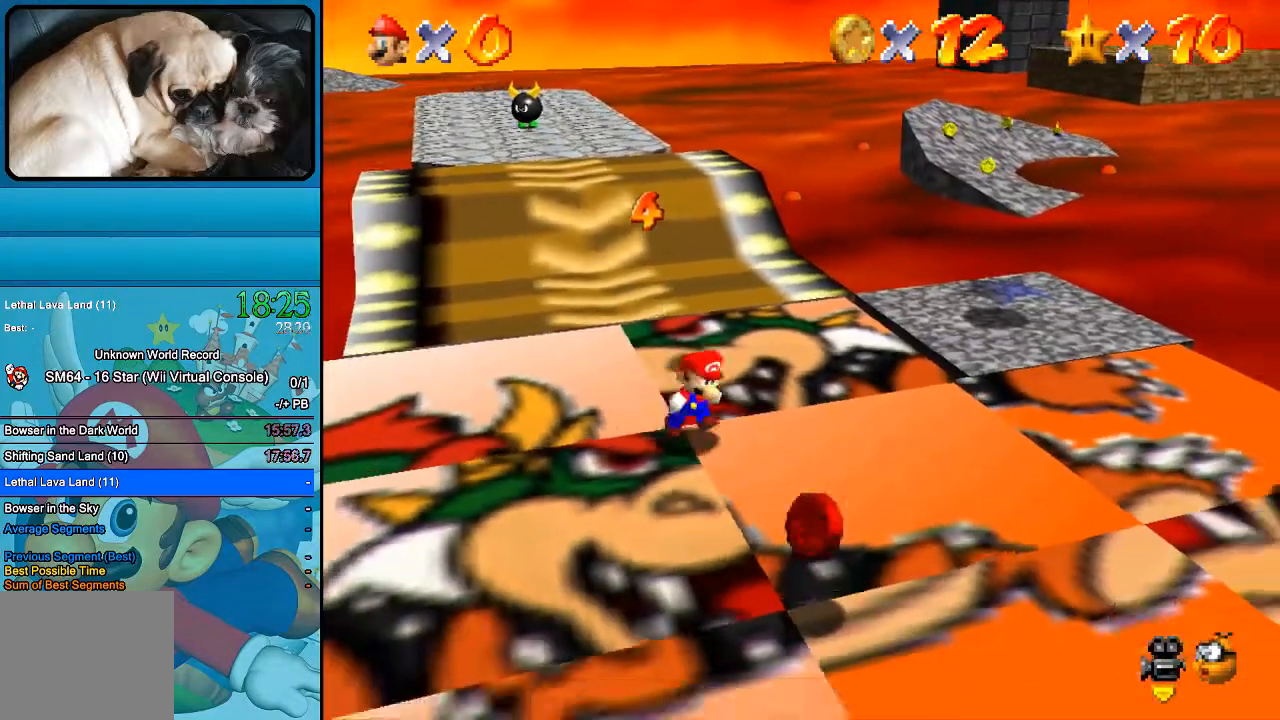
Gameplay with a controller (Xbox layout); each line is a JSON object with the inputs held at the frame after it. "events" lists button and stick changes between this image and that frame as [ms after this image, input, new state], when the widget could be followed in between. Not read: L1 L3 R1 R3.
{"buttons": [], "left_stick": "down-right", "right_stick": "center", "events": []}
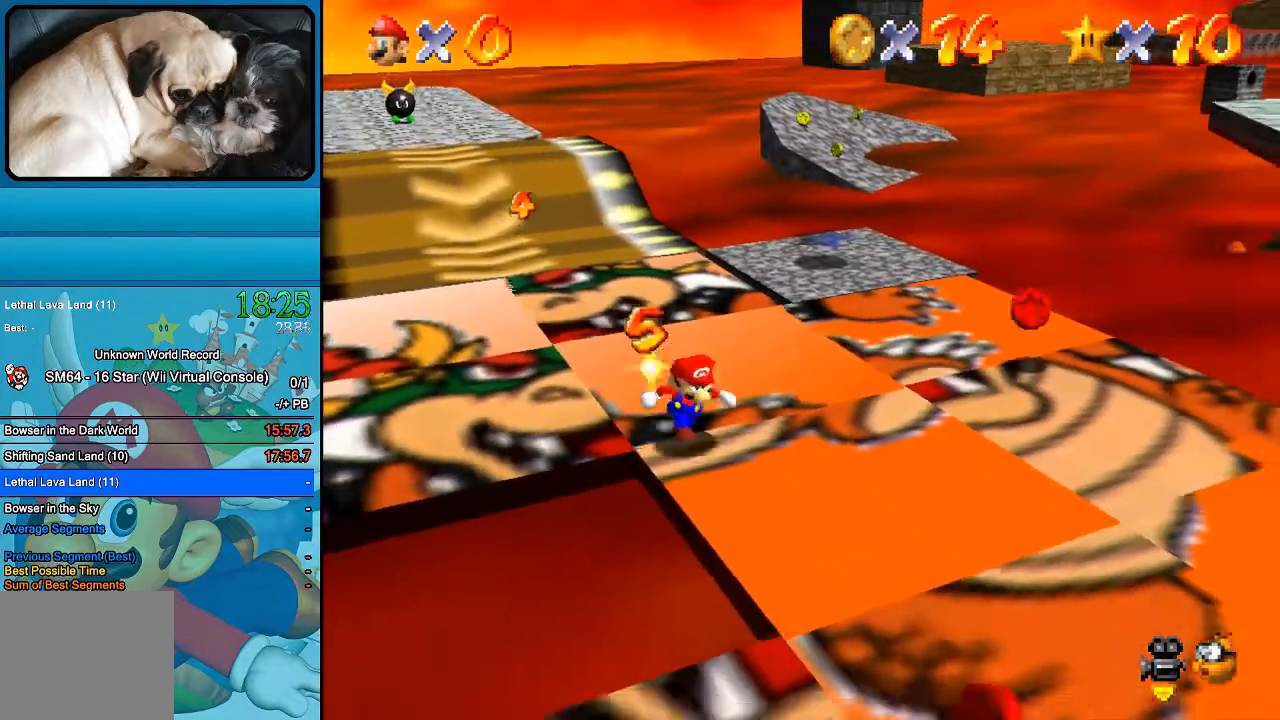
{"buttons": [], "left_stick": "down-right", "right_stick": "center", "events": []}
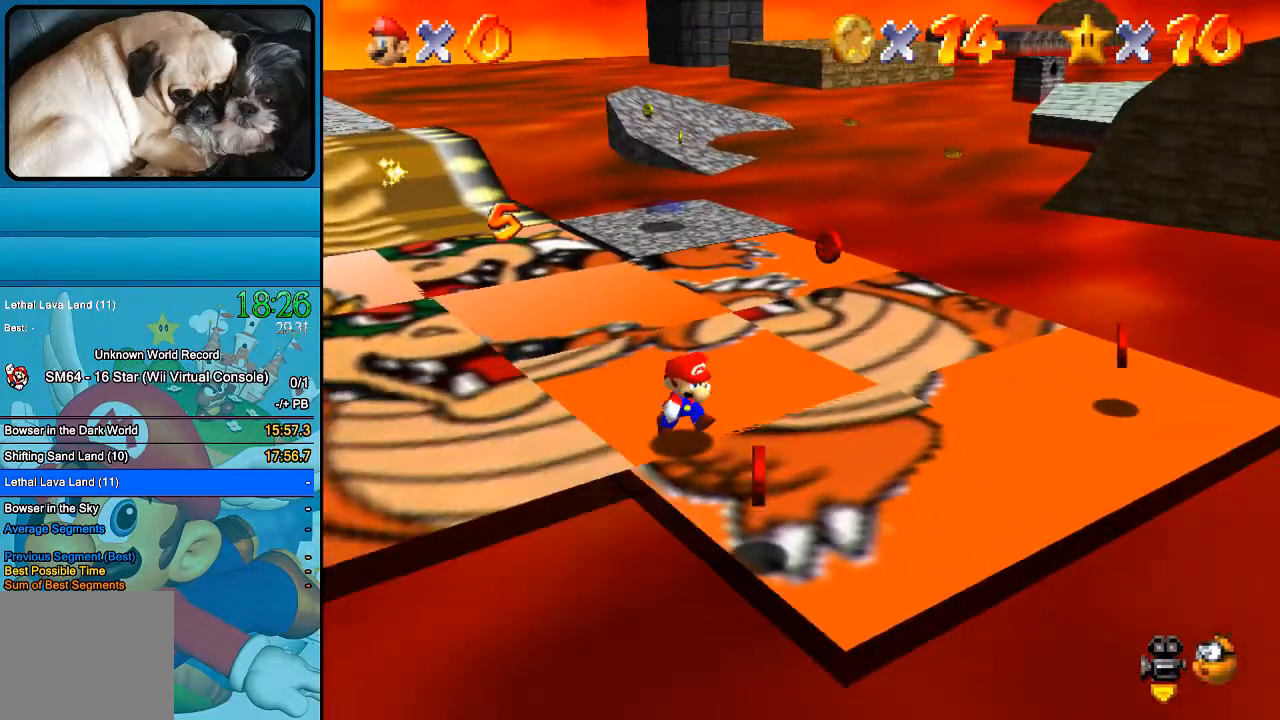
{"buttons": [], "left_stick": "up-right", "right_stick": "center", "events": [[333, "left_stick", "up-right"]]}
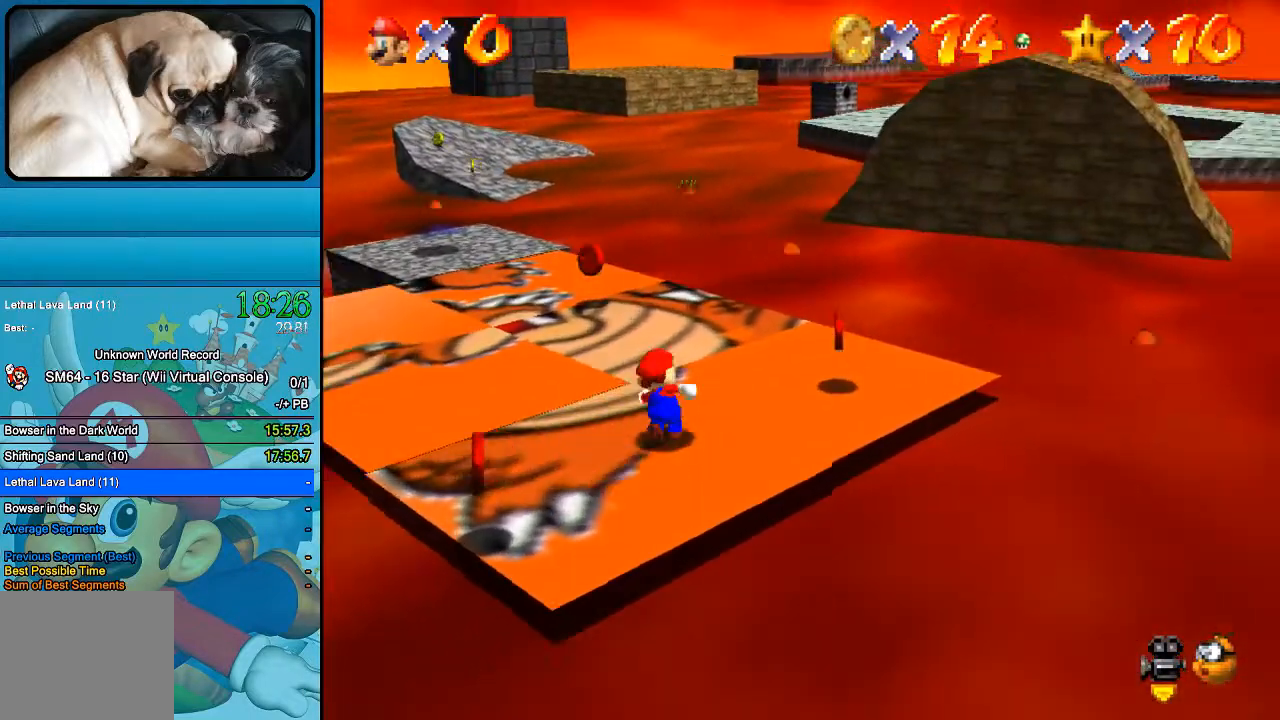
{"buttons": [], "left_stick": "down", "right_stick": "center", "events": [[133, "left_stick", "up-left"], [300, "left_stick", "left"], [500, "left_stick", "down"]]}
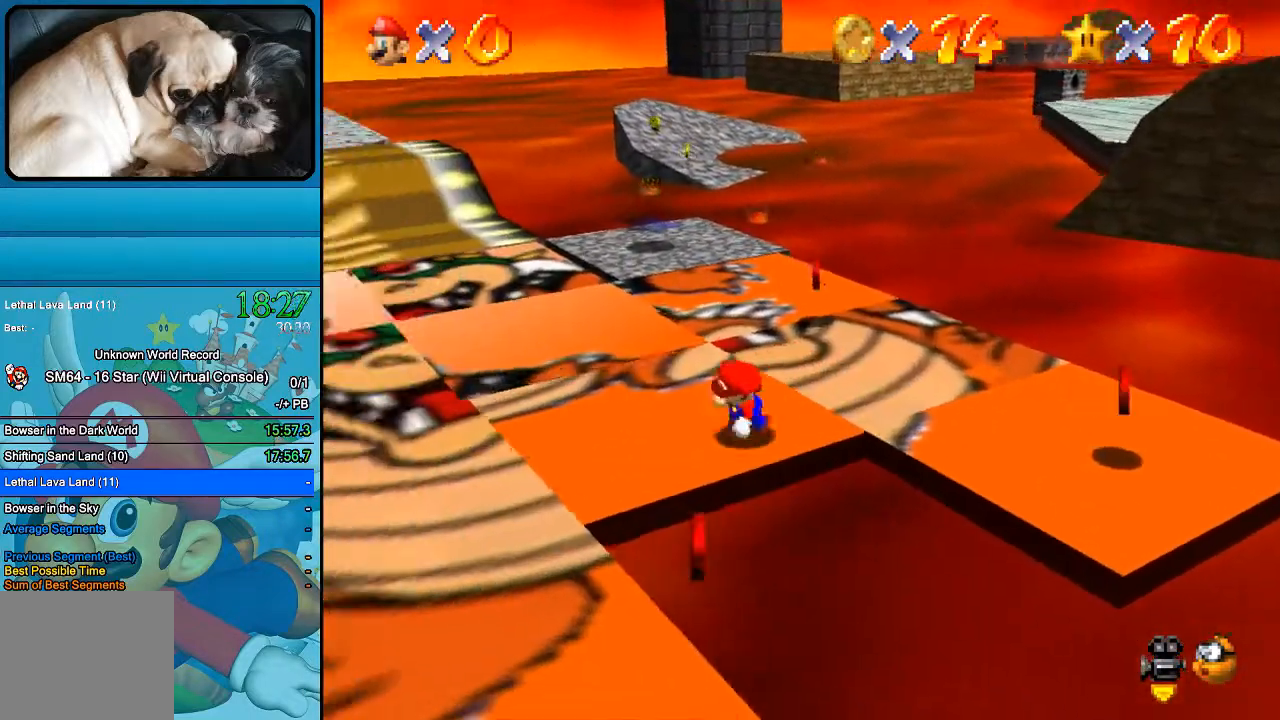
{"buttons": [], "left_stick": "down", "right_stick": "center", "events": [[100, "left_stick", "left"], [467, "left_stick", "down"]]}
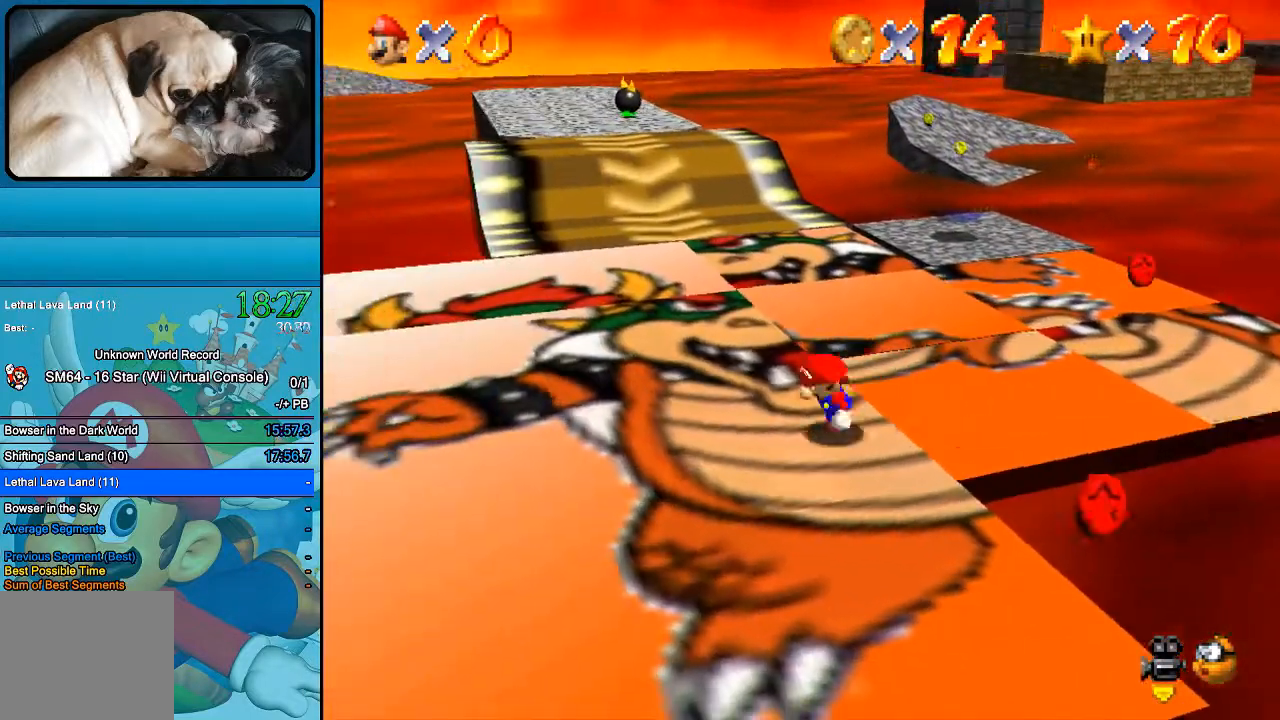
{"buttons": [], "left_stick": "down-right", "right_stick": "center", "events": [[100, "left_stick", "down-right"]]}
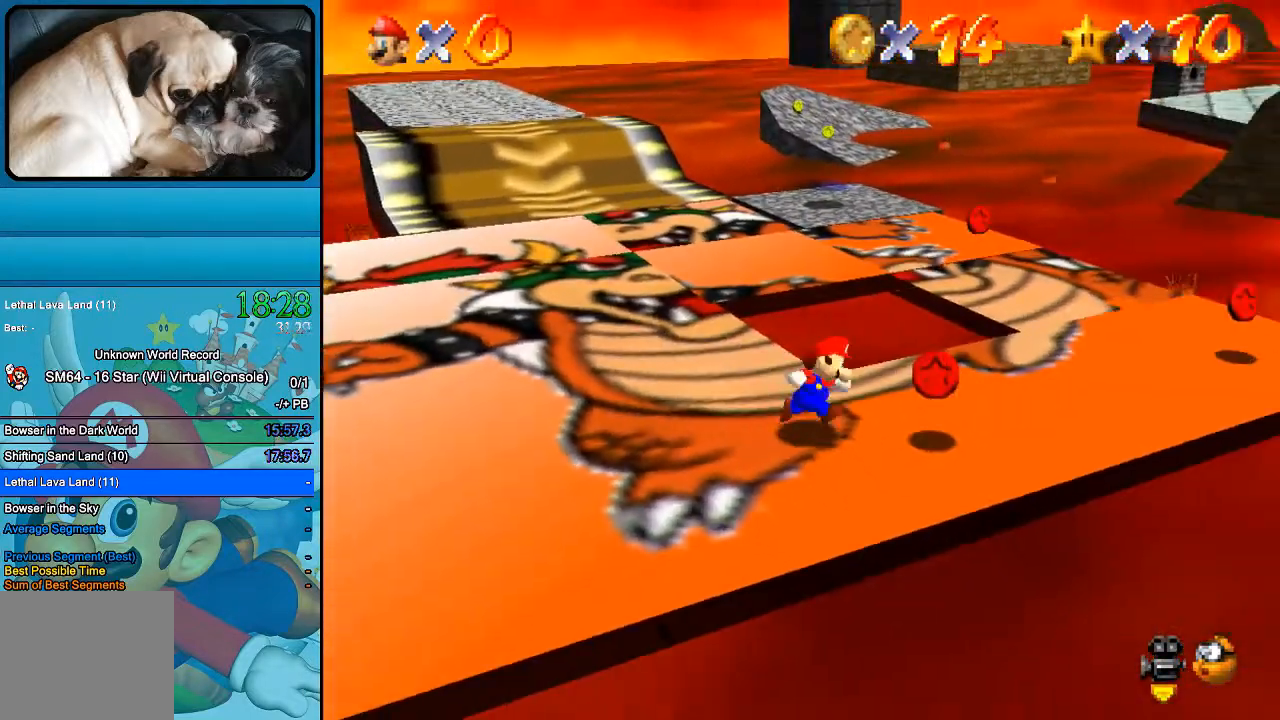
{"buttons": [], "left_stick": "up-right", "right_stick": "center", "events": [[67, "left_stick", "up-right"]]}
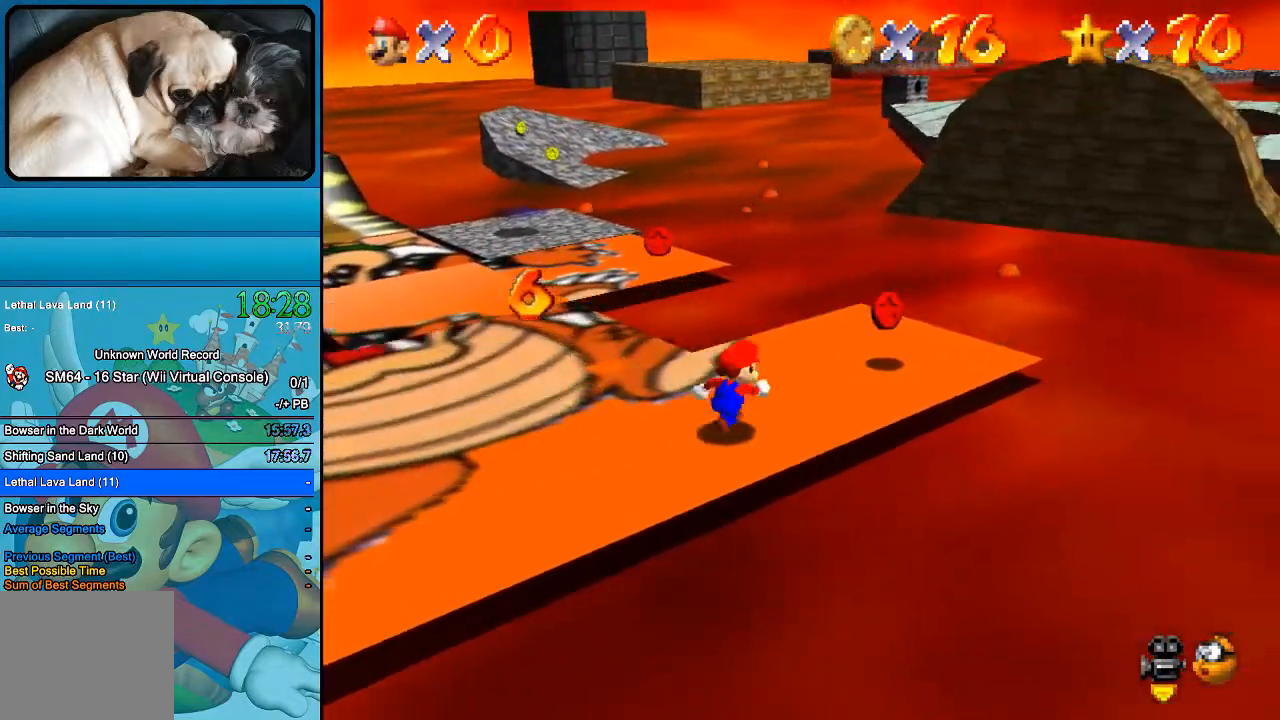
{"buttons": [], "left_stick": "up", "right_stick": "center", "events": [[433, "left_stick", "up"]]}
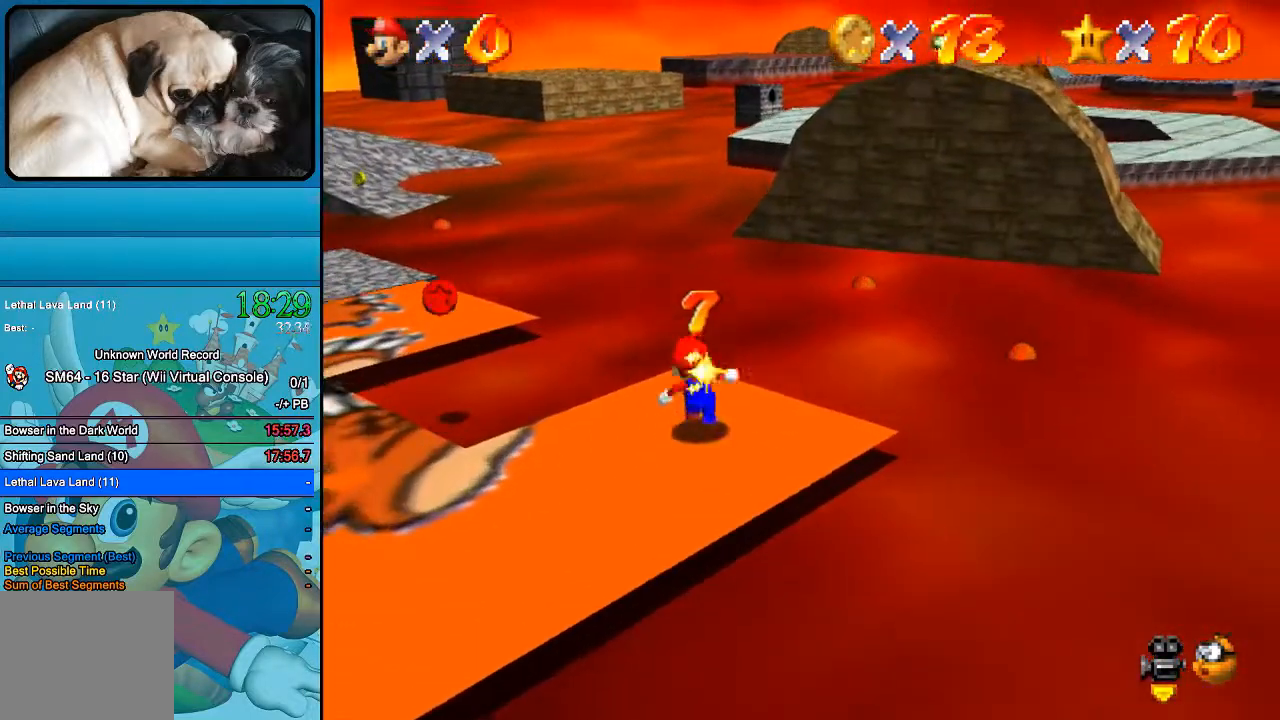
{"buttons": [], "left_stick": "up-left", "right_stick": "center", "events": [[100, "left_stick", "up-left"], [233, "B", "down"], [500, "B", "up"]]}
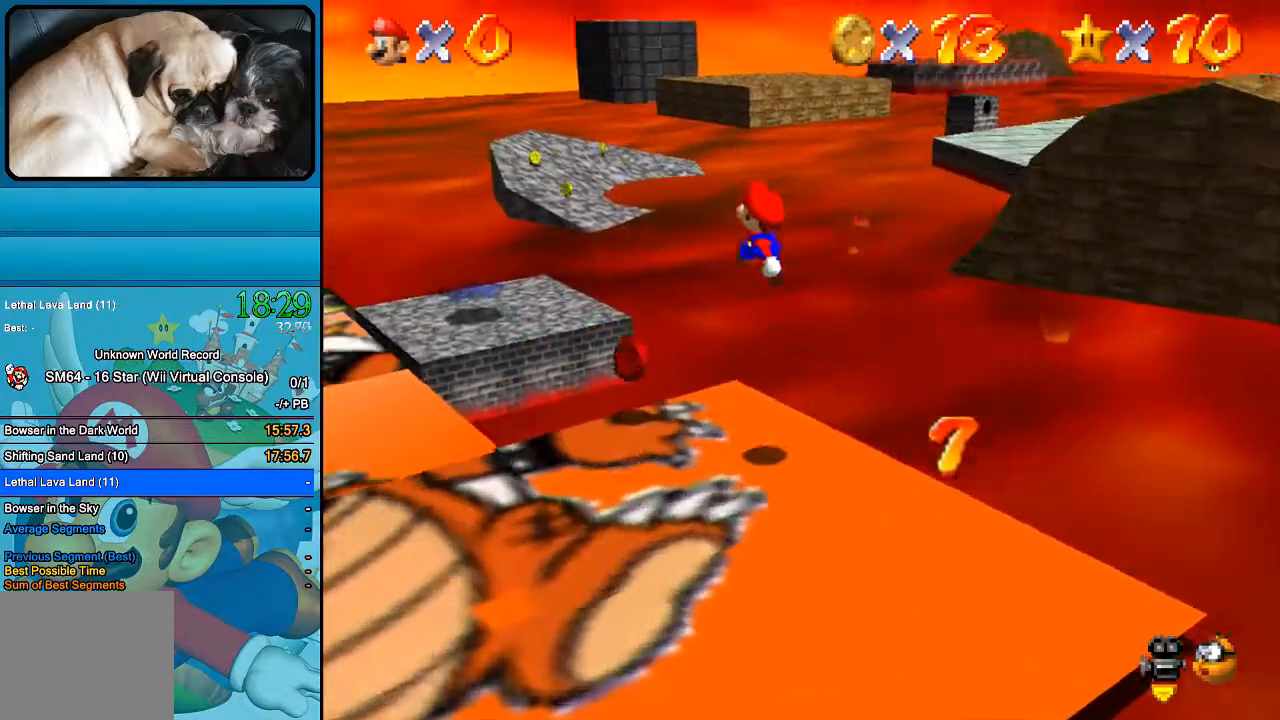
{"buttons": [], "left_stick": "down", "right_stick": "center", "events": [[67, "left_stick", "down-left"], [133, "left_stick", "down"]]}
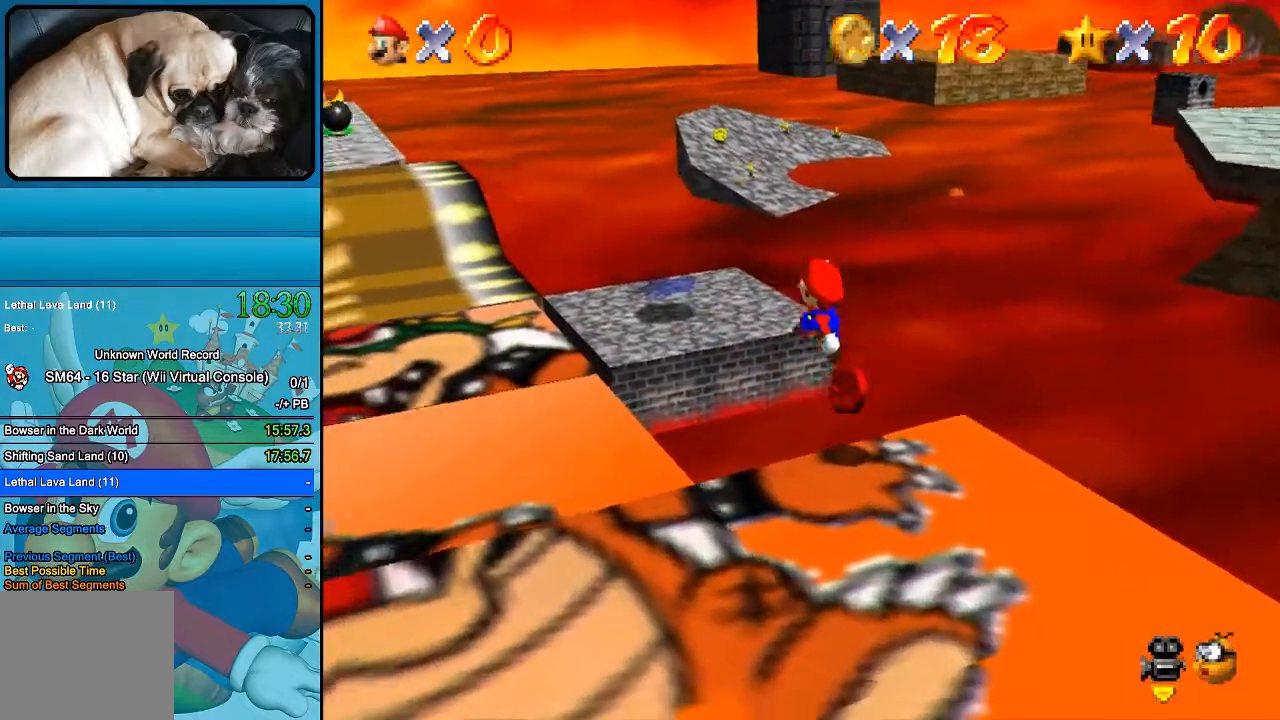
{"buttons": [], "left_stick": "up", "right_stick": "center", "events": [[67, "B", "down"], [367, "B", "up"], [500, "left_stick", "up"]]}
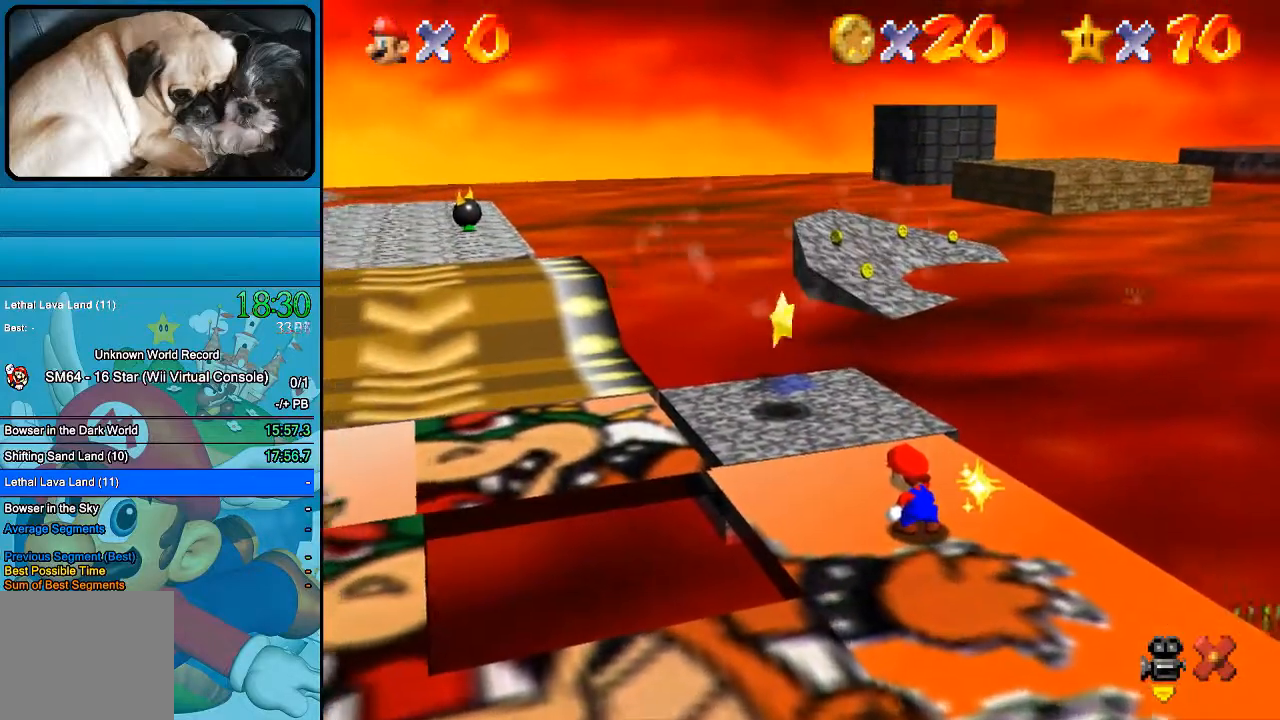
{"buttons": [], "left_stick": "center", "right_stick": "center", "events": [[167, "left_stick", "center"]]}
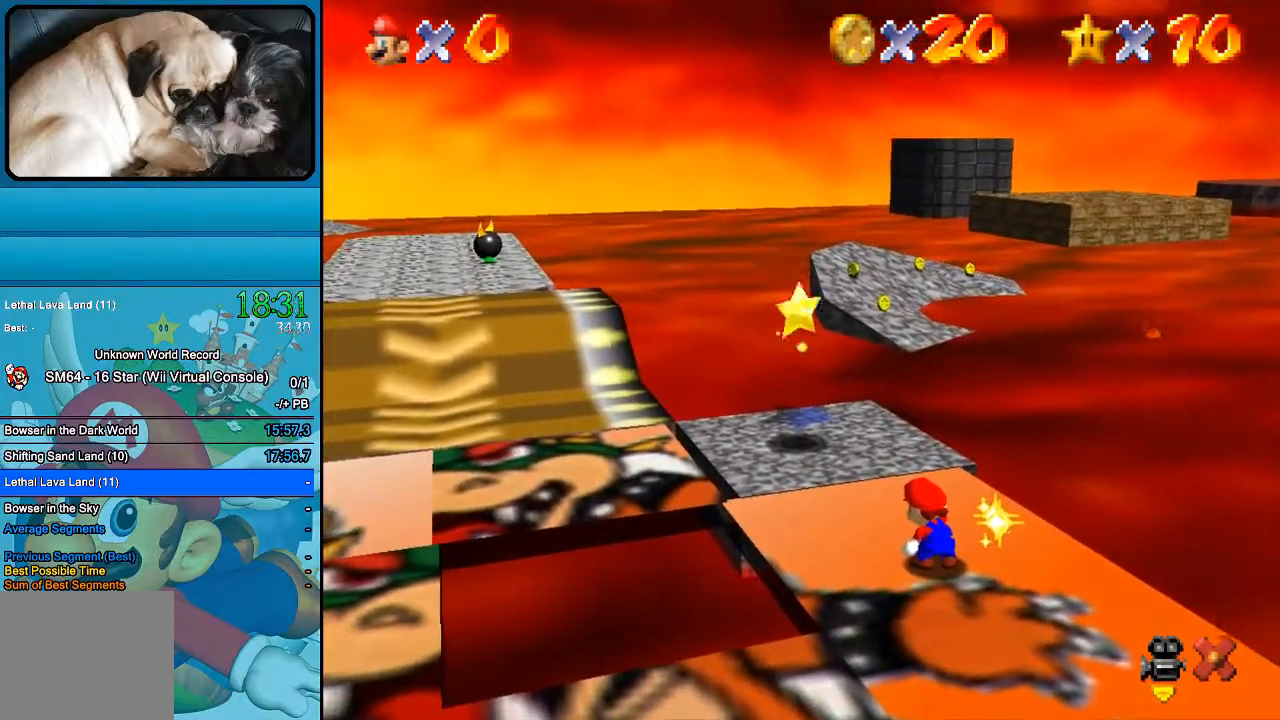
{"buttons": [], "left_stick": "center", "right_stick": "center", "events": []}
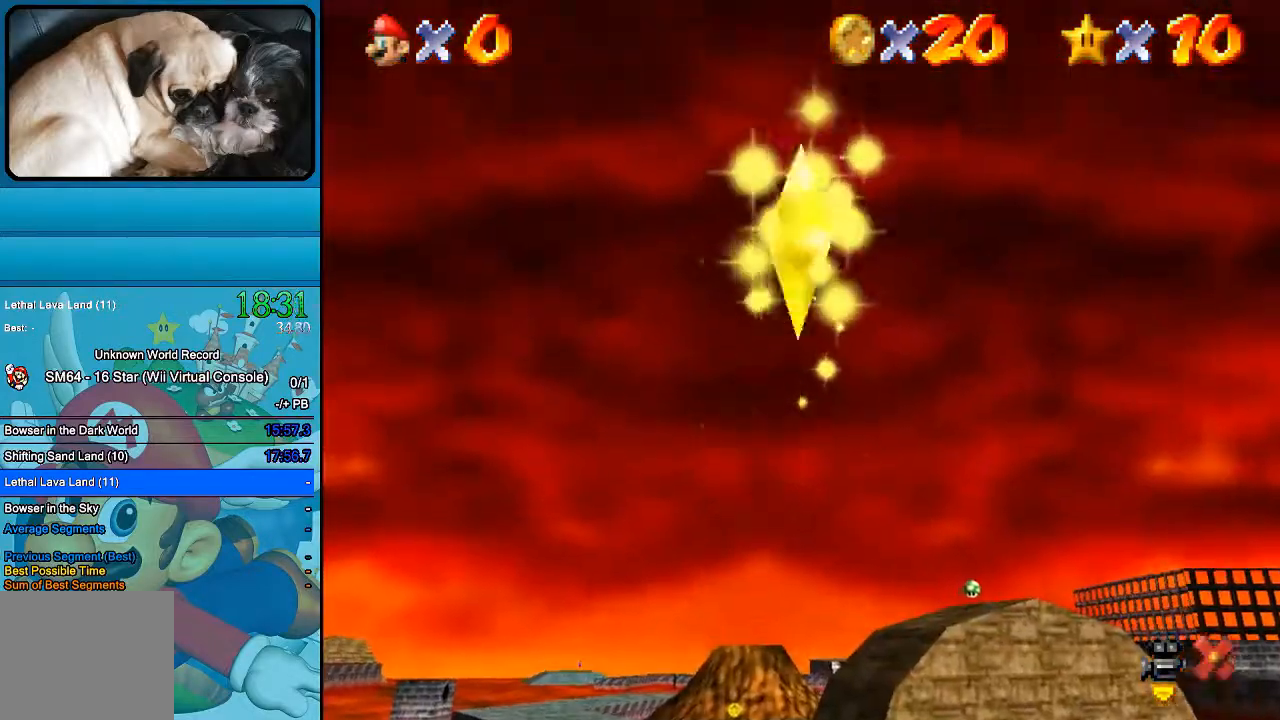
{"buttons": [], "left_stick": "center", "right_stick": "center", "events": []}
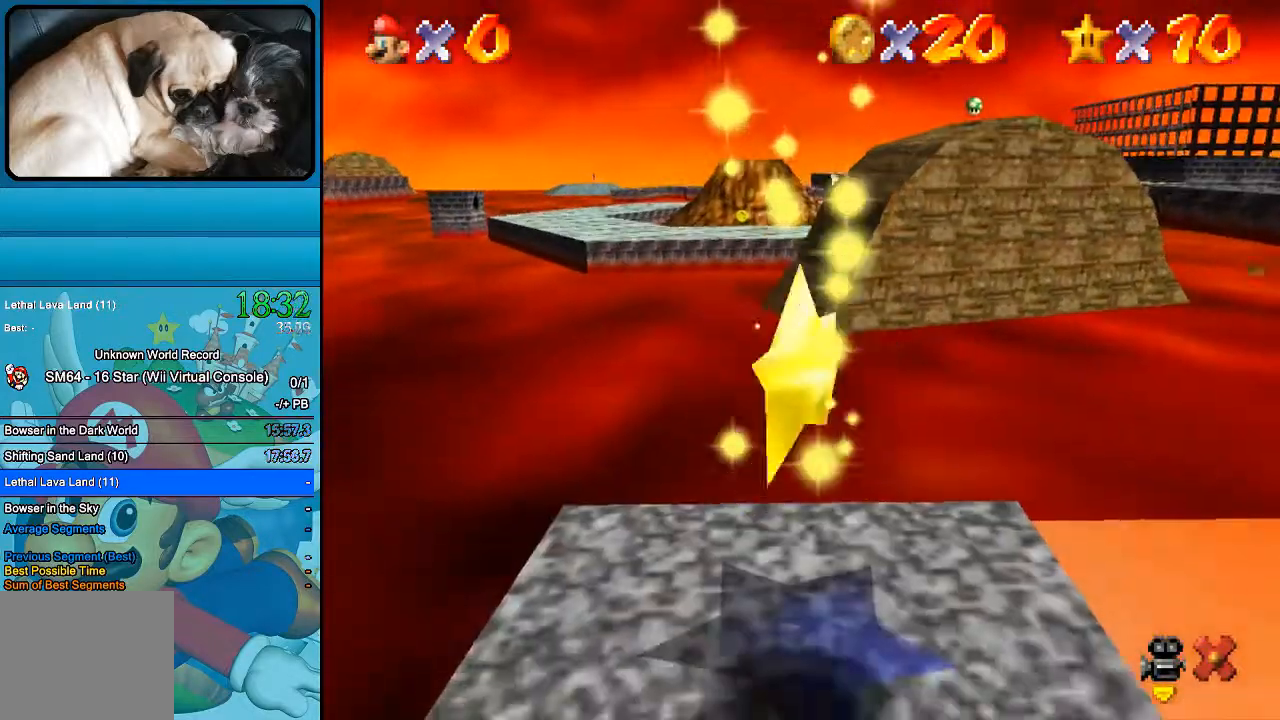
{"buttons": [], "left_stick": "center", "right_stick": "center", "events": []}
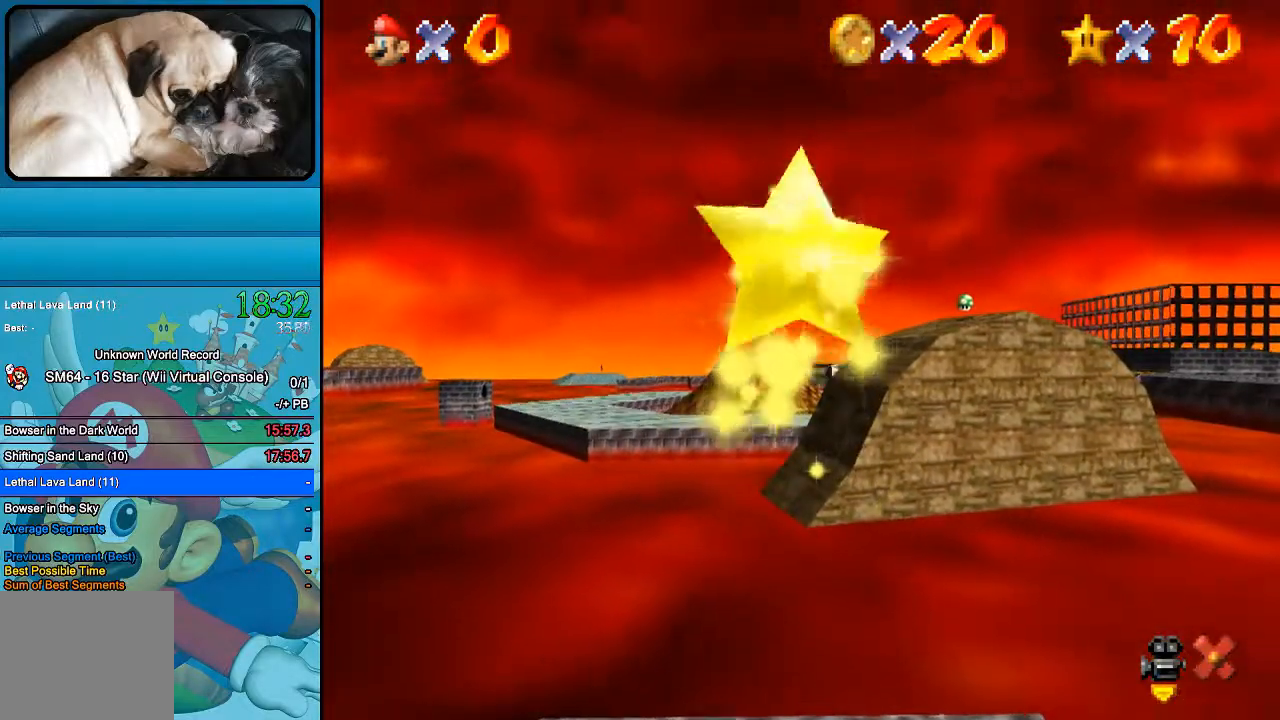
{"buttons": [], "left_stick": "center", "right_stick": "center", "events": []}
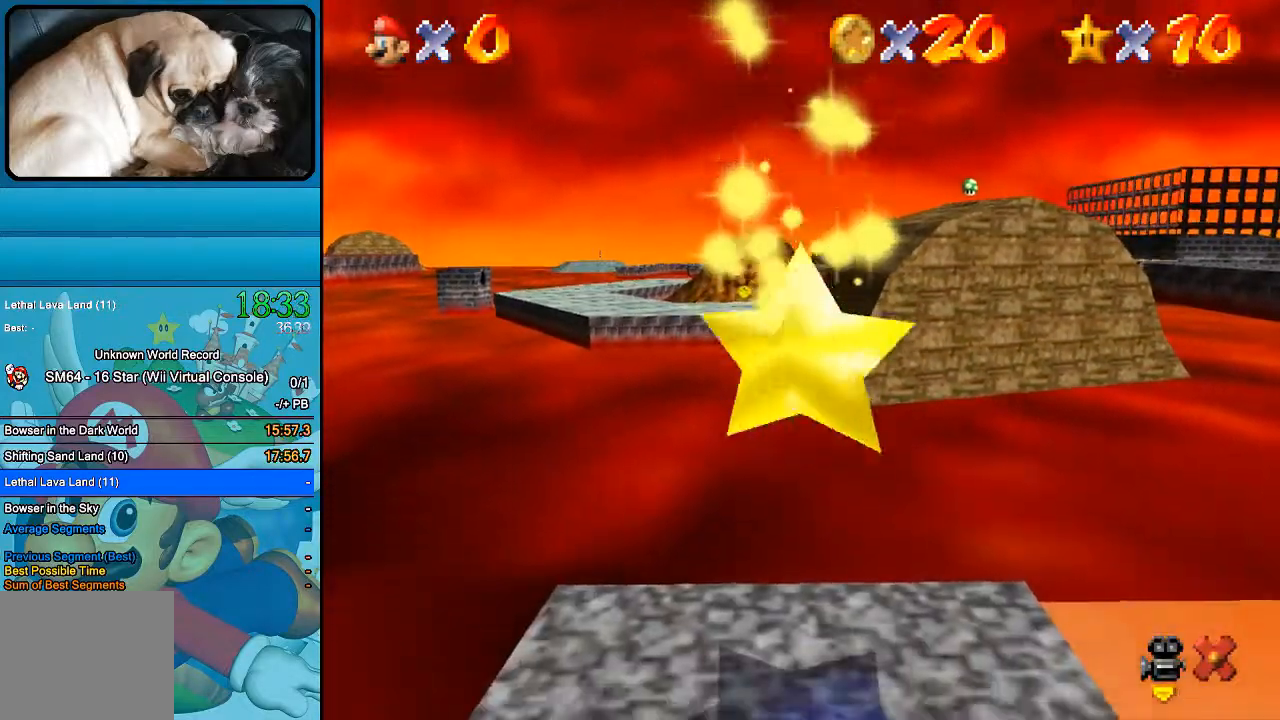
{"buttons": [], "left_stick": "center", "right_stick": "center", "events": []}
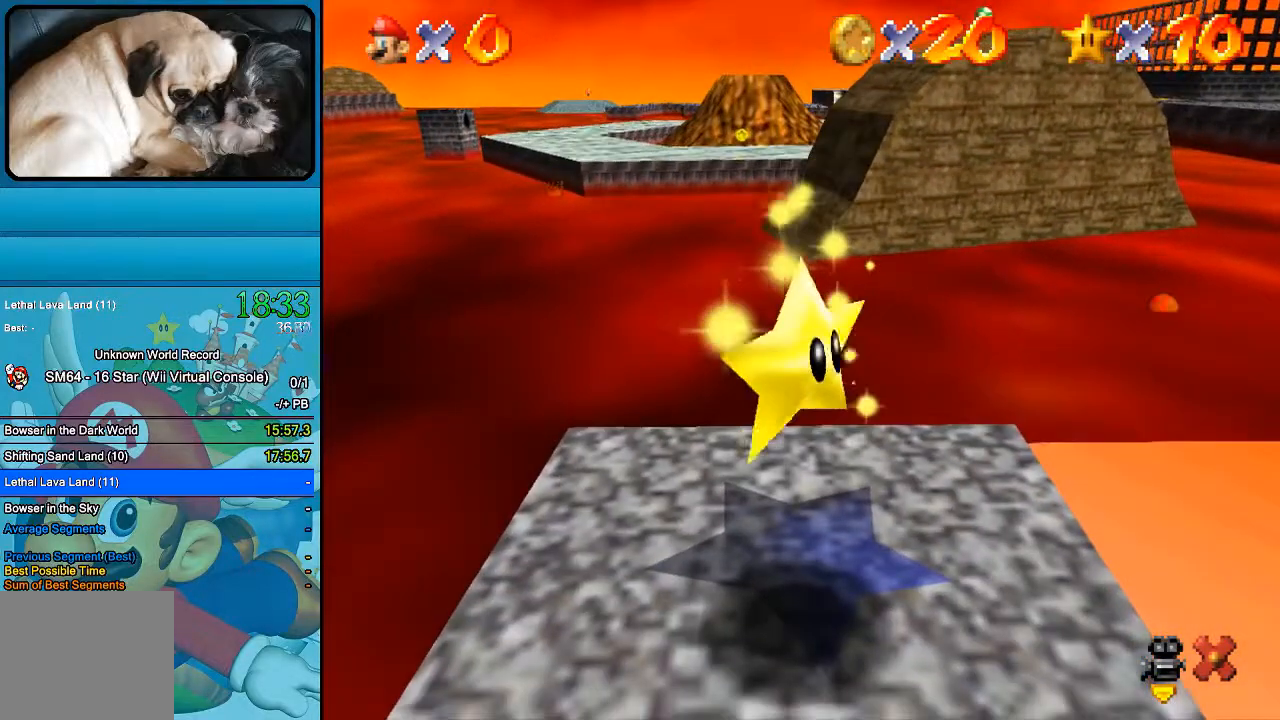
{"buttons": [], "left_stick": "up-left", "right_stick": "center", "events": [[100, "left_stick", "up-left"]]}
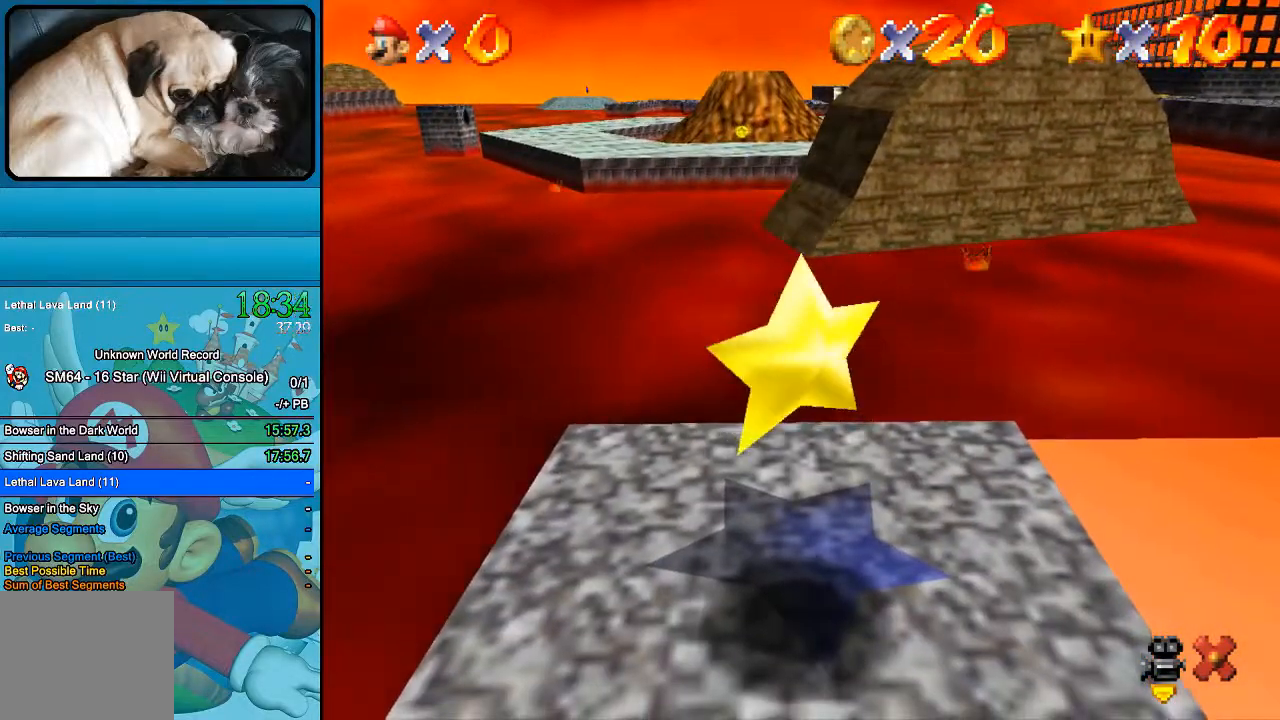
{"buttons": [], "left_stick": "up-left", "right_stick": "center", "events": []}
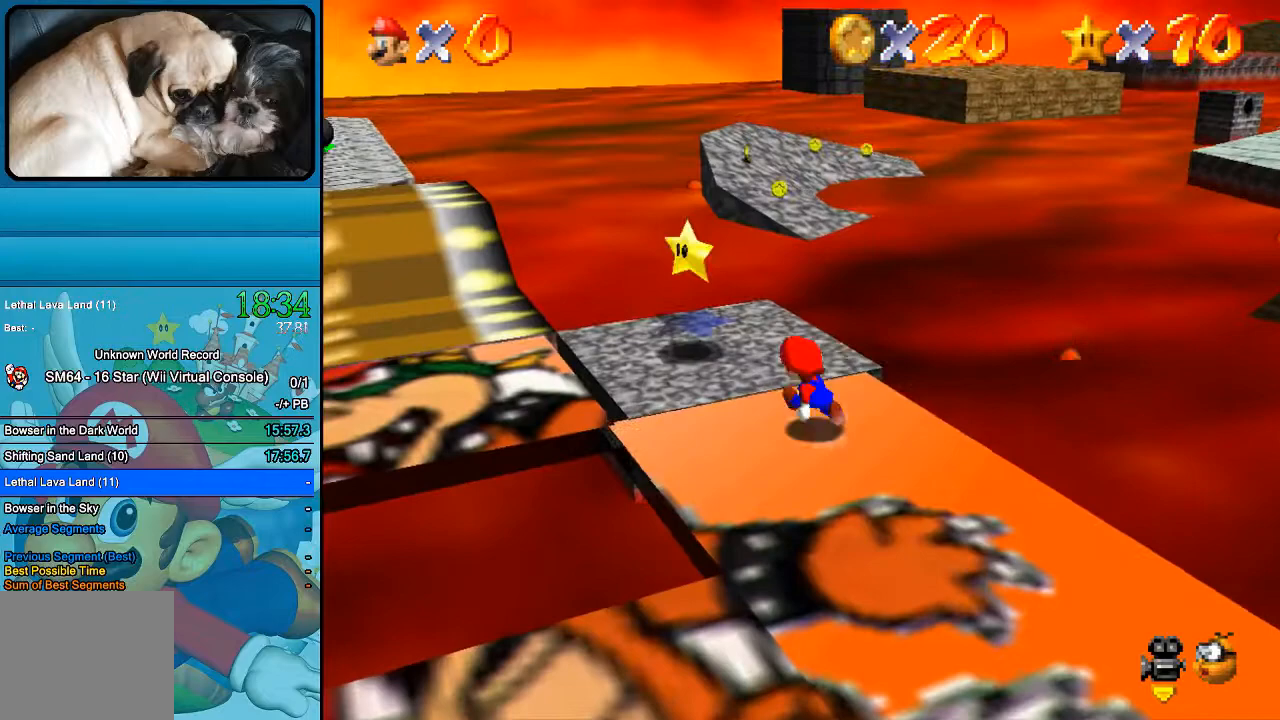
{"buttons": [], "left_stick": "up-right", "right_stick": "center", "events": [[133, "B", "down"], [233, "left_stick", "up"], [267, "B", "up"], [500, "left_stick", "up-right"]]}
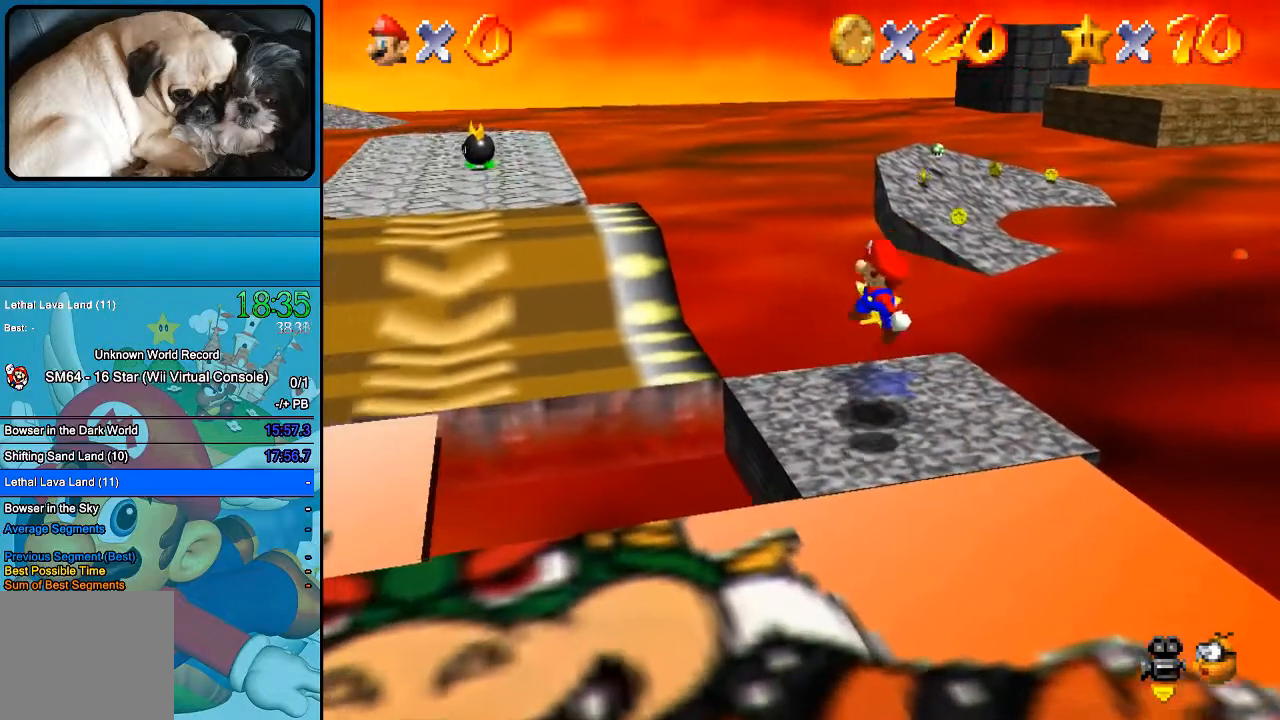
{"buttons": [], "left_stick": "center", "right_stick": "center", "events": [[200, "left_stick", "center"]]}
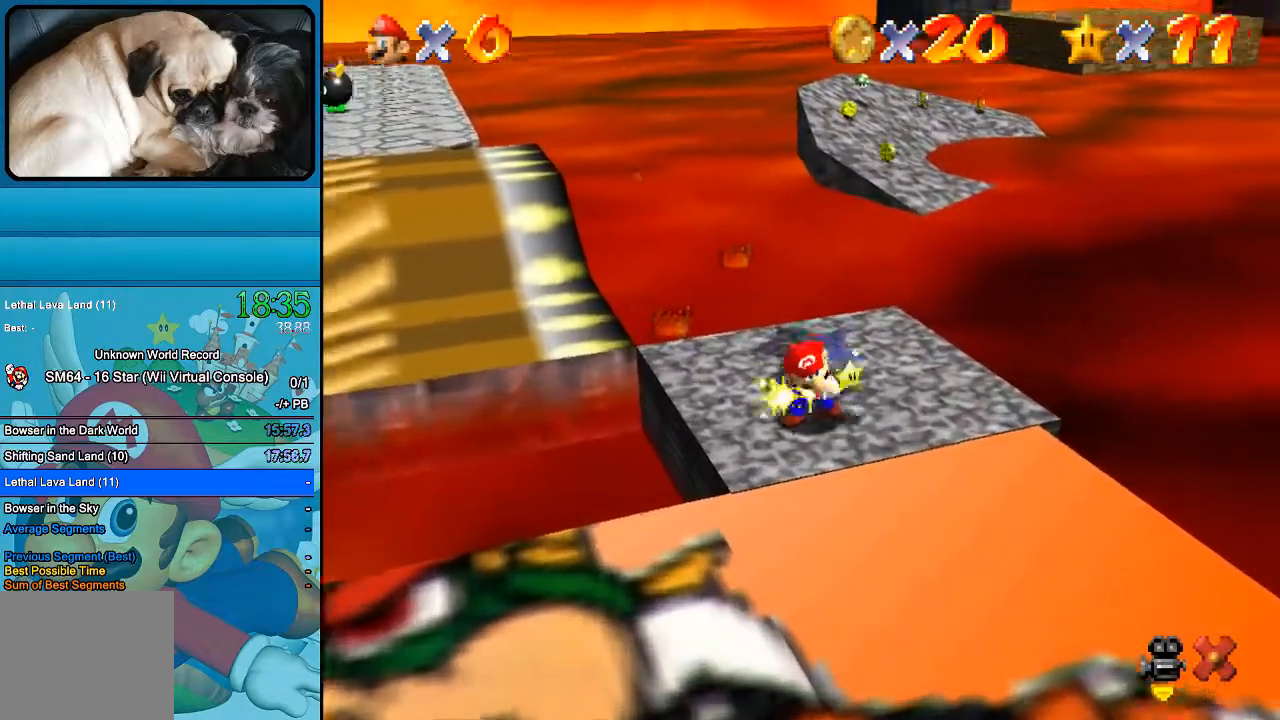
{"buttons": [], "left_stick": "center", "right_stick": "center", "events": []}
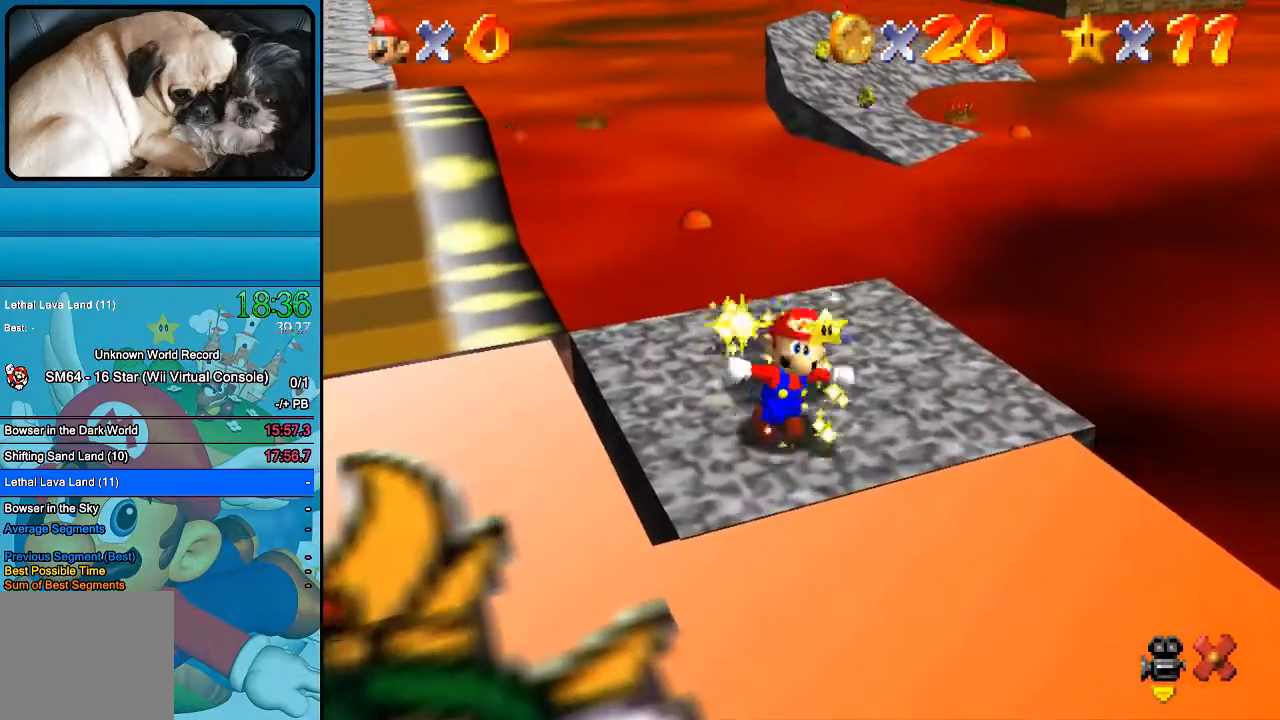
{"buttons": [], "left_stick": "center", "right_stick": "center", "events": []}
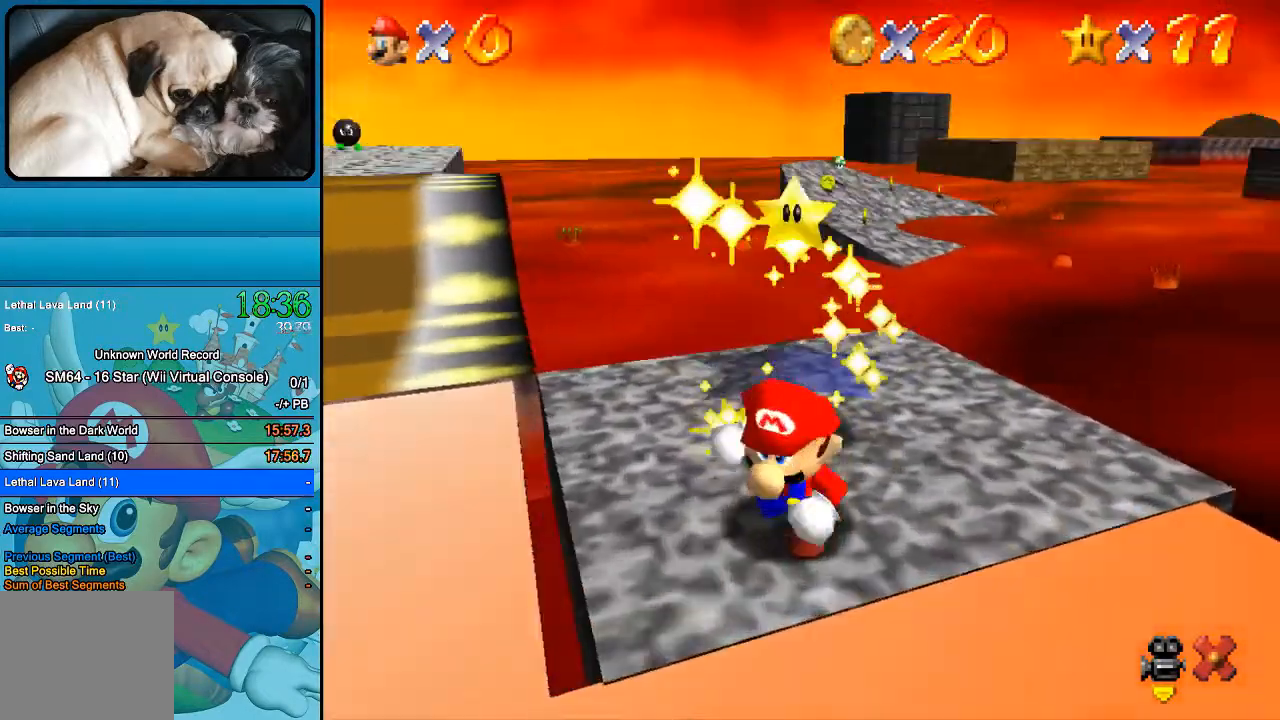
{"buttons": [], "left_stick": "center", "right_stick": "center", "events": []}
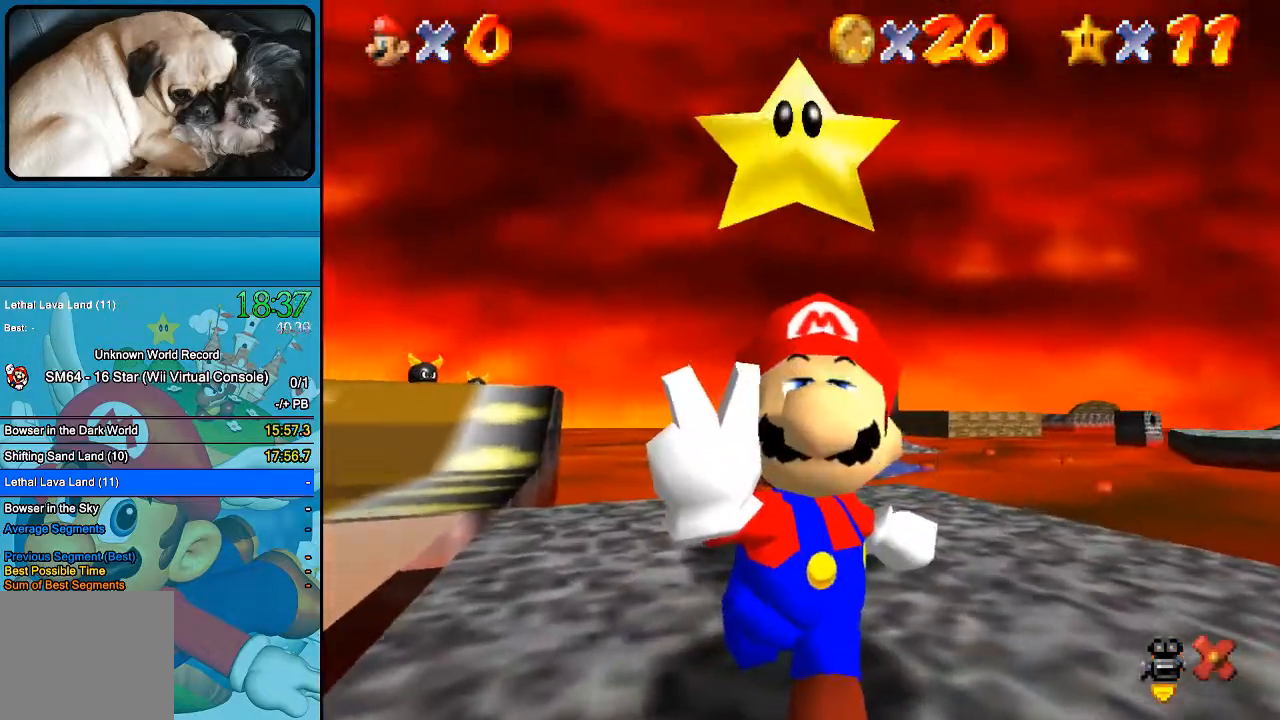
{"buttons": [], "left_stick": "center", "right_stick": "center", "events": []}
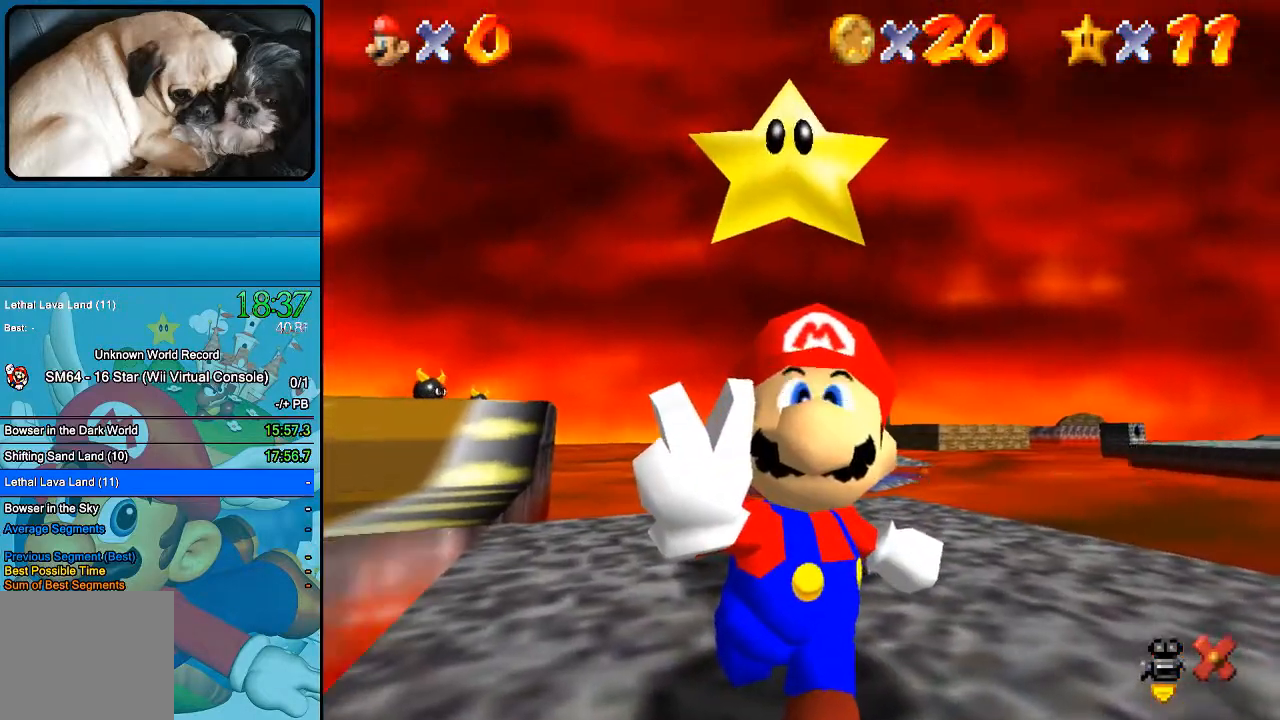
{"buttons": [], "left_stick": "center", "right_stick": "center", "events": []}
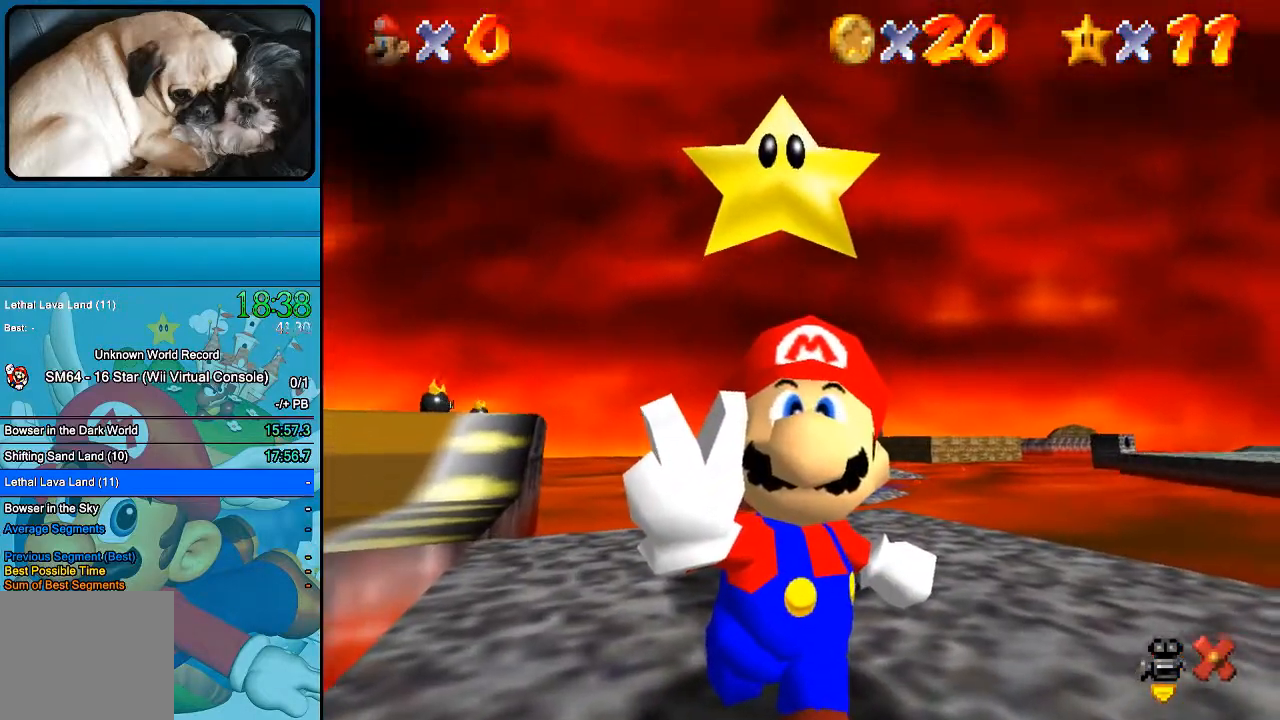
{"buttons": [], "left_stick": "center", "right_stick": "center", "events": []}
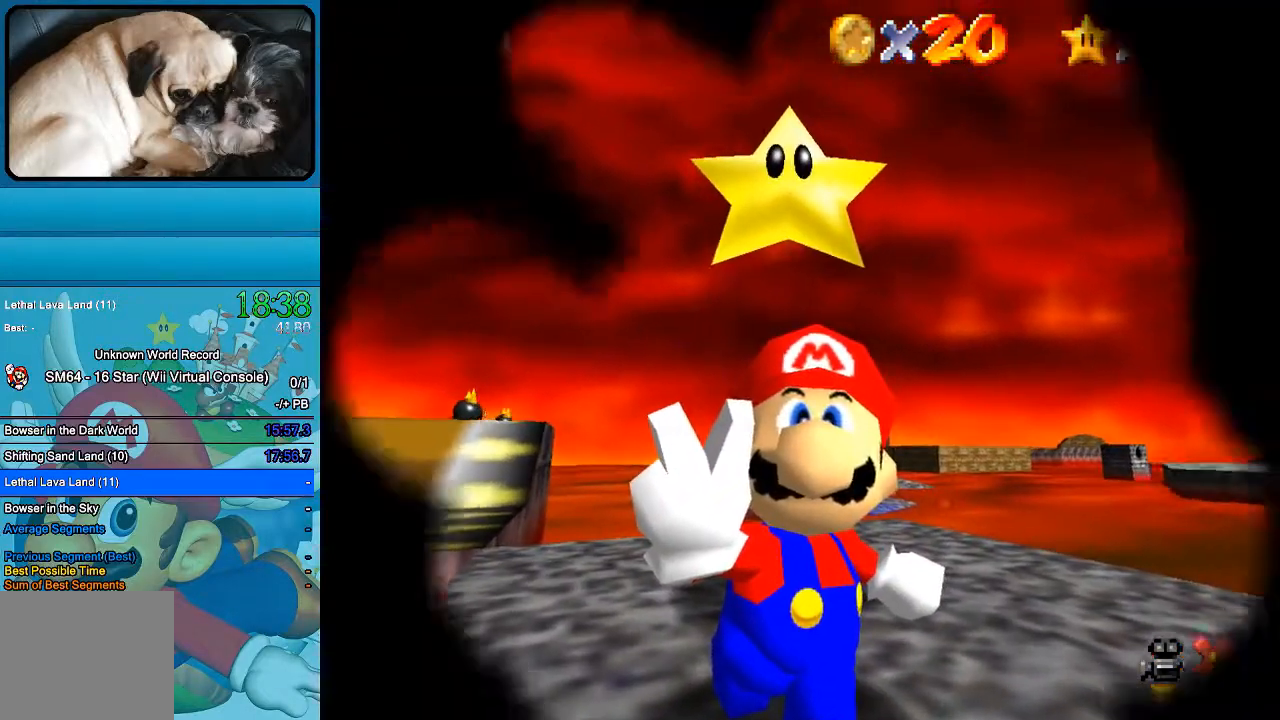
{"buttons": [], "left_stick": "center", "right_stick": "center", "events": []}
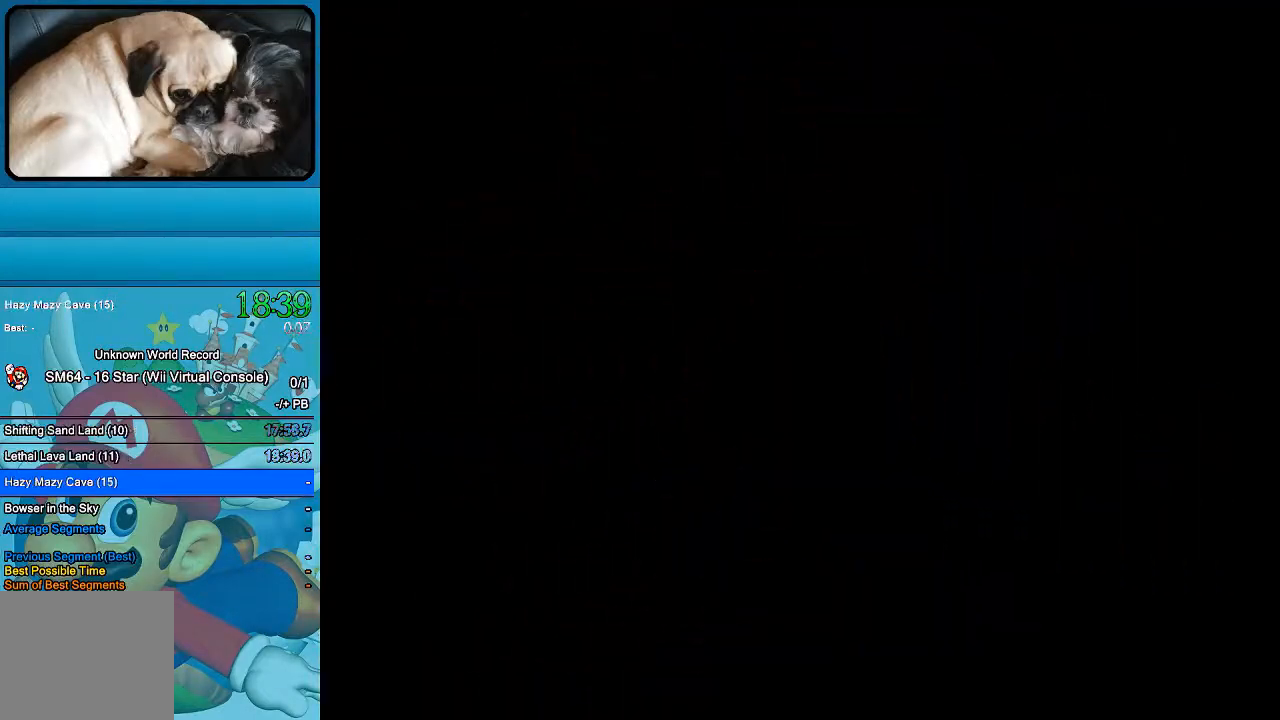
{"buttons": [], "left_stick": "center", "right_stick": "center", "events": []}
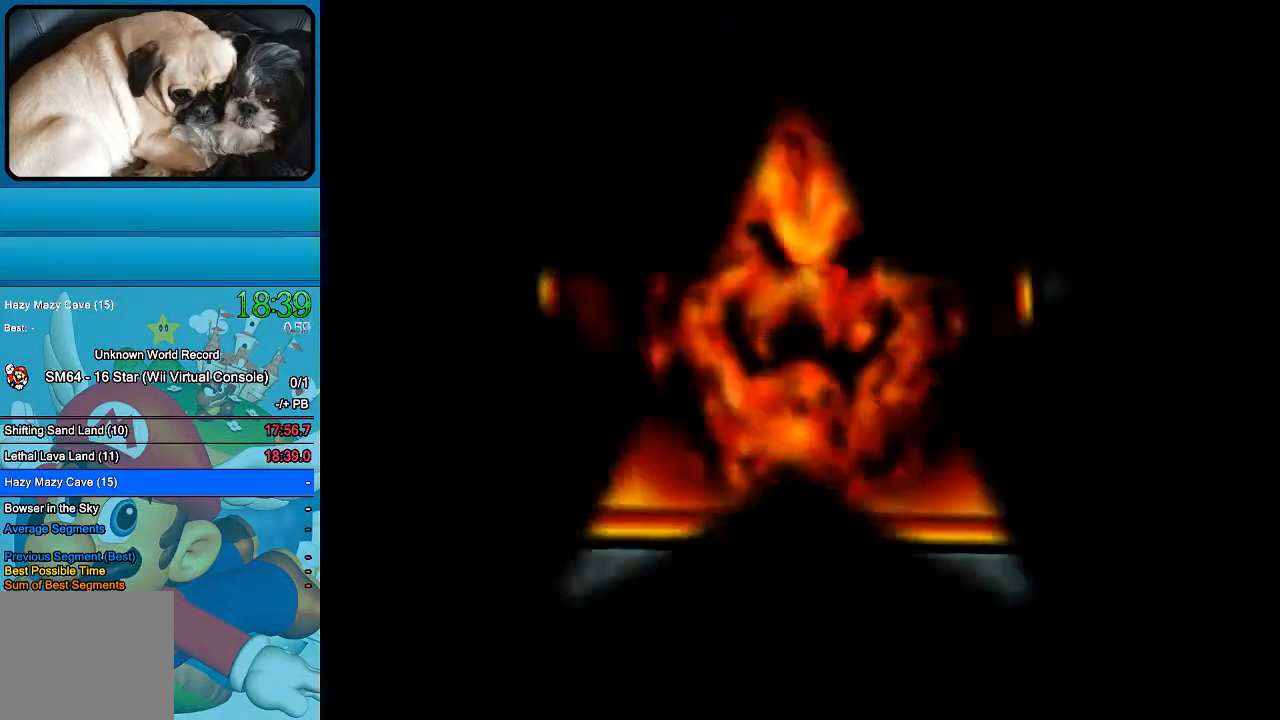
{"buttons": [], "left_stick": "center", "right_stick": "center", "events": []}